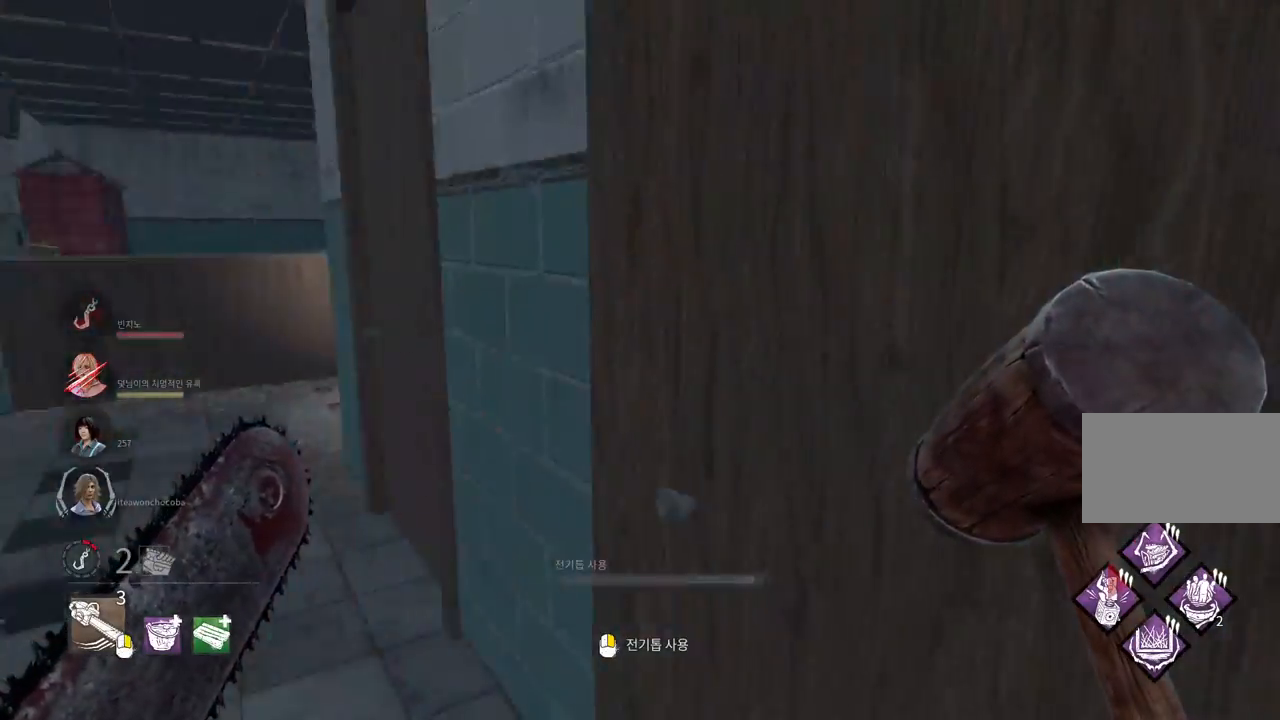
Gameplay with keyboard and mouse; each line is a JSON object with the keys and mouse buttons held at the frame after it. "events" lists presses ("down") and releases ("up") of "a", "ctrl", "d", "e", "q", "s", "shift", "space", "w", "mouse_left", "mouse_wheel", "mouse_right", "mouse_mb4" and "mouse_mb5" between this image and that frame as [ms after this image, input, new state], when the widget could be followed in between. "mouse_left", "mouse_wheel", "mouse_right", "mouse_mb4", "mouse_mb5" = the "left", "wheel", "right", "mb4", "mb5" buttons of the "mouse" list. No other keys are recorded. "wheel" means that the mouse wheel is clicked or scrolled. Mouse movement is not recorded.
{"keys": ["w"], "mouse": [], "events": [[67, "a", "up"]]}
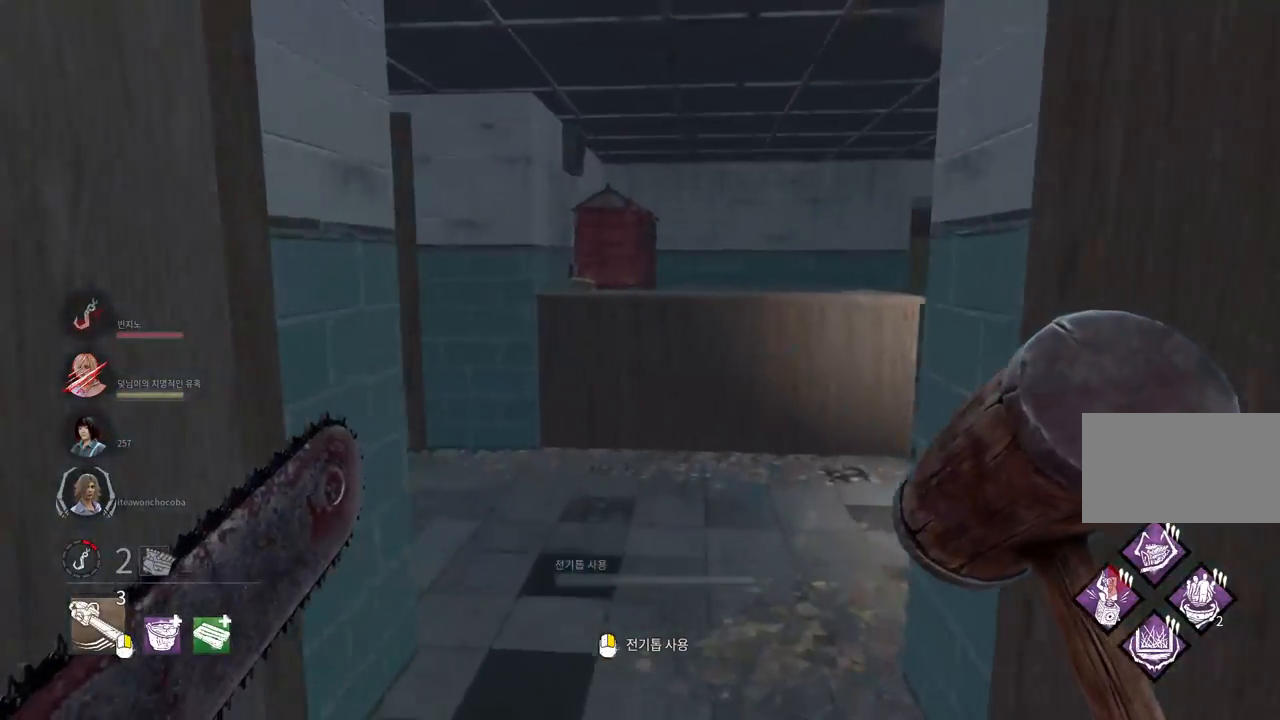
{"keys": ["d", "w"], "mouse": [], "events": [[250, "d", "down"], [367, "d", "up"], [433, "d", "down"]]}
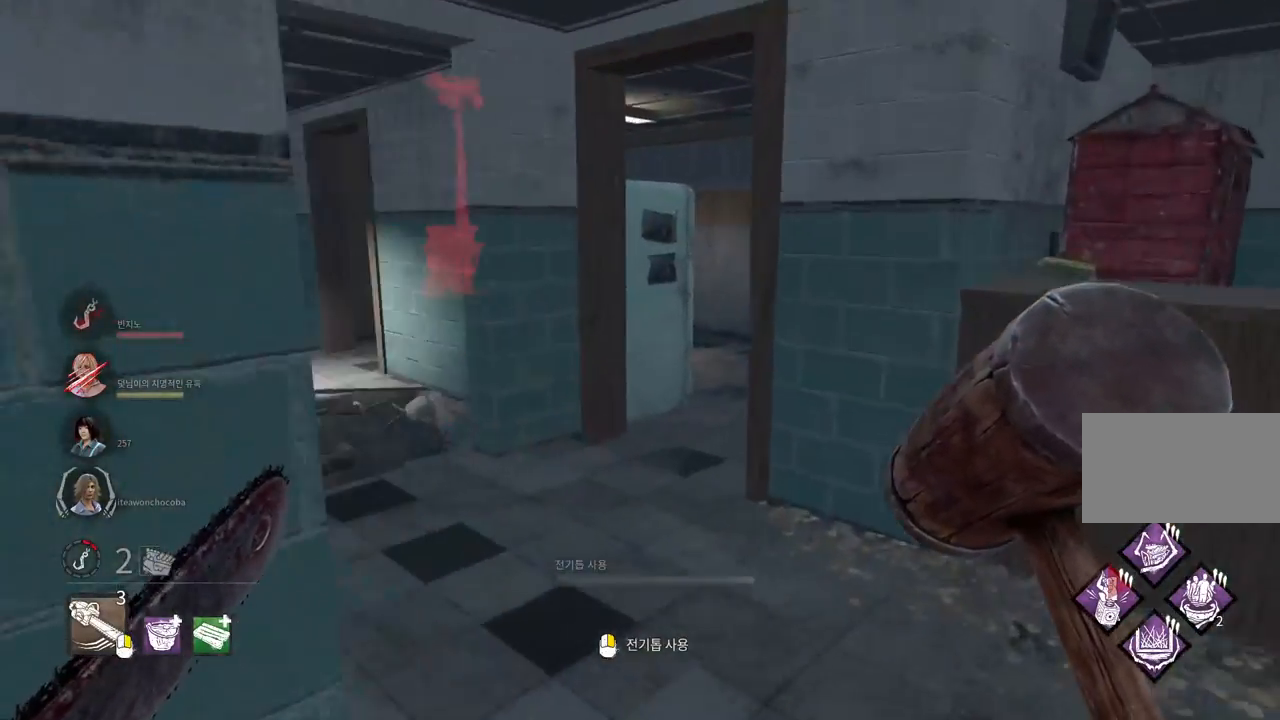
{"keys": ["w"], "mouse": [], "events": [[33, "d", "up"]]}
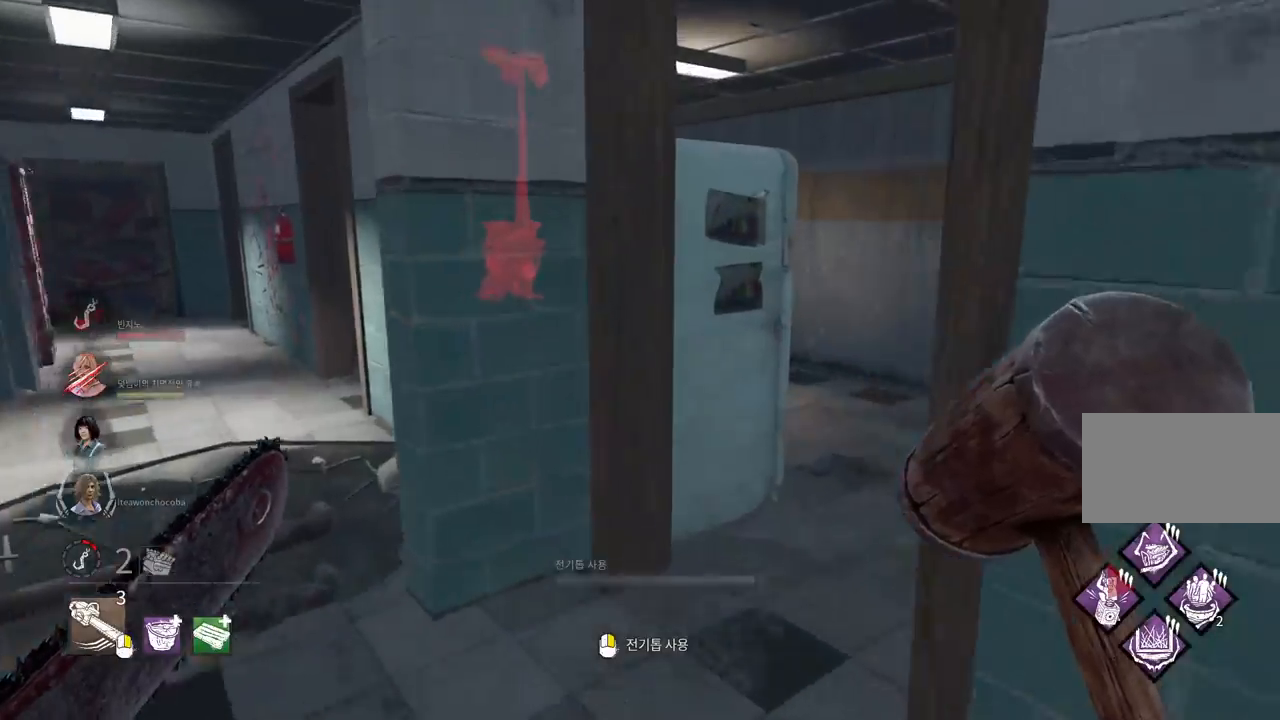
{"keys": ["d", "w"], "mouse": [], "events": [[217, "d", "down"]]}
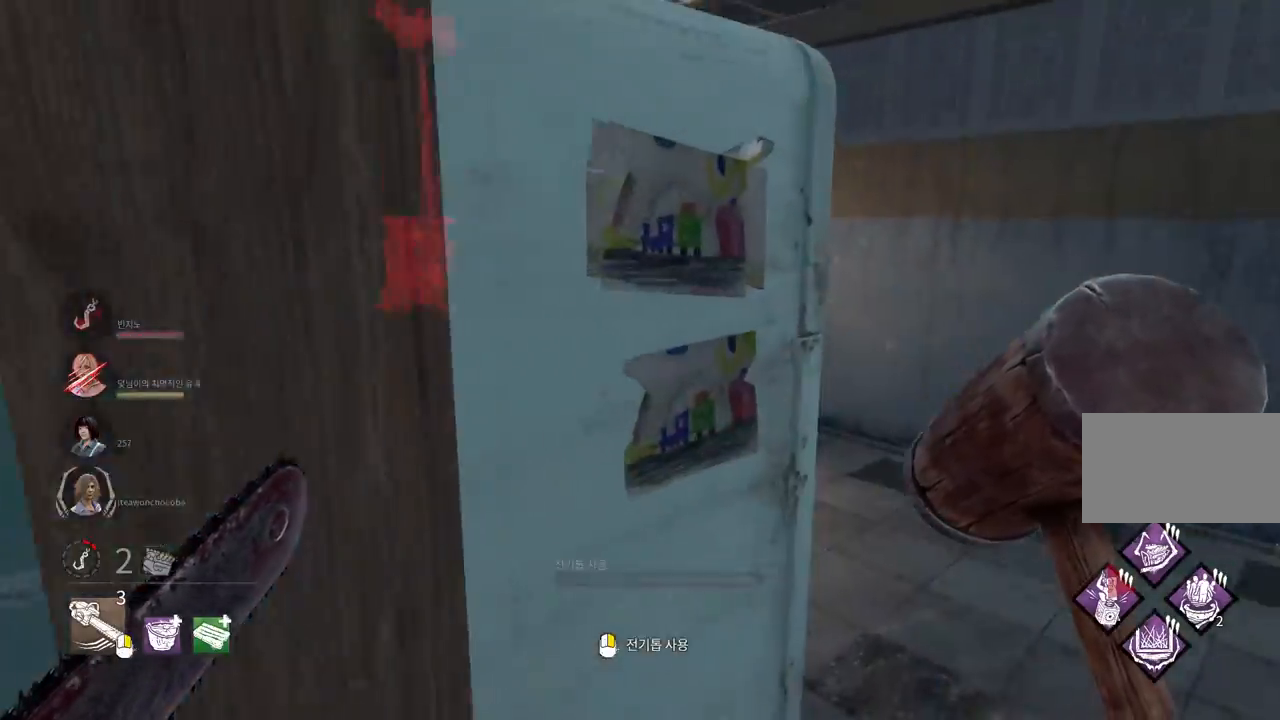
{"keys": ["w"], "mouse": [], "events": [[367, "d", "up"]]}
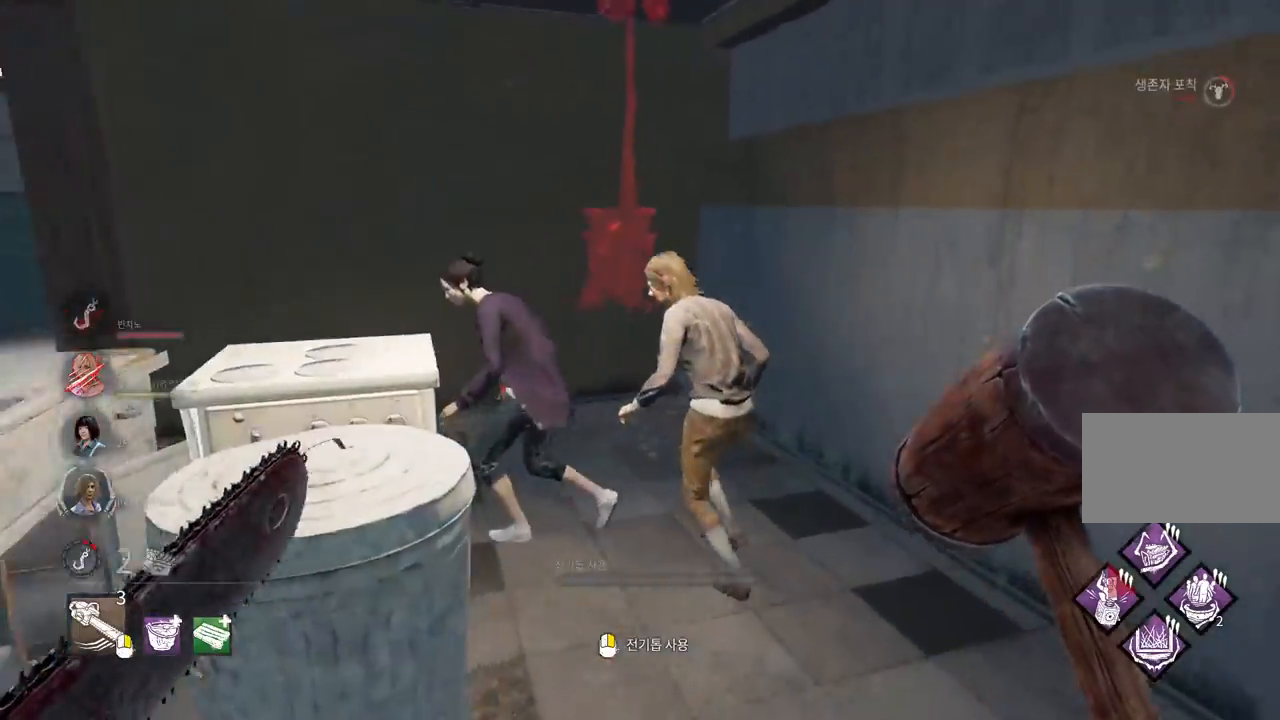
{"keys": ["w"], "mouse": ["right"], "events": [[50, "d", "down"], [117, "mouse_right", "down"], [133, "d", "up"]]}
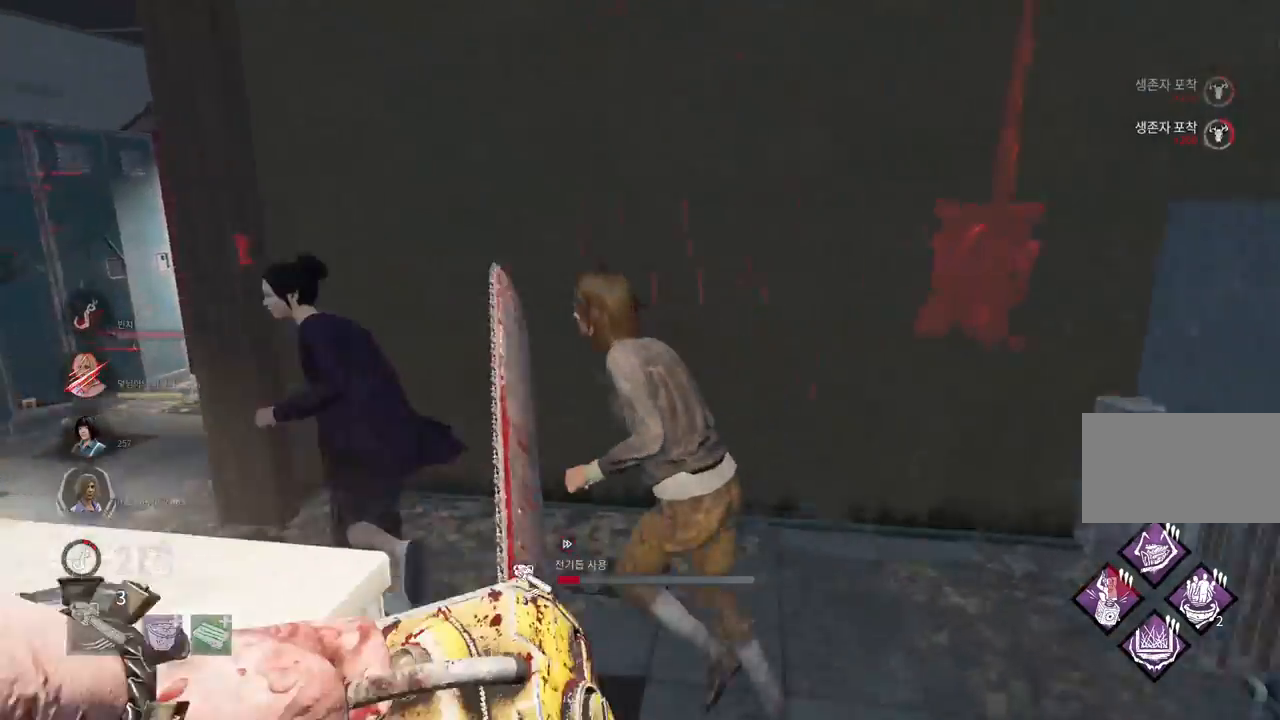
{"keys": ["w"], "mouse": ["right"], "events": []}
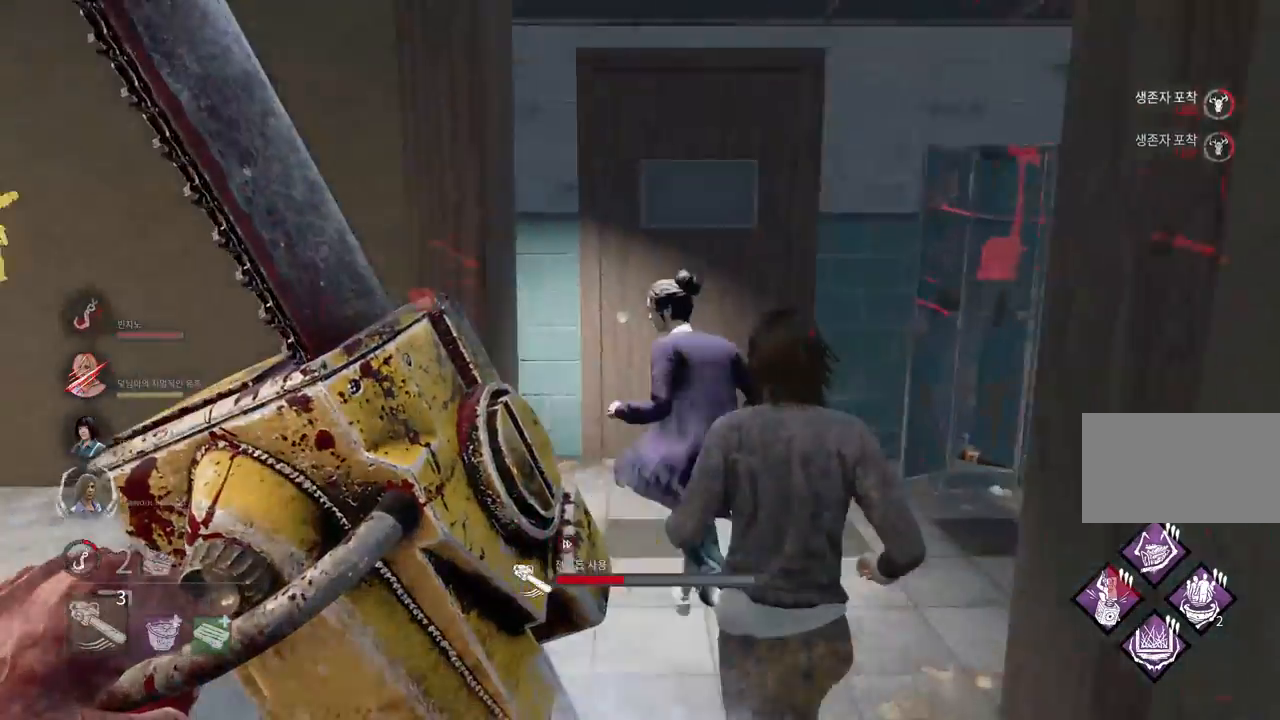
{"keys": ["w"], "mouse": ["right"], "events": []}
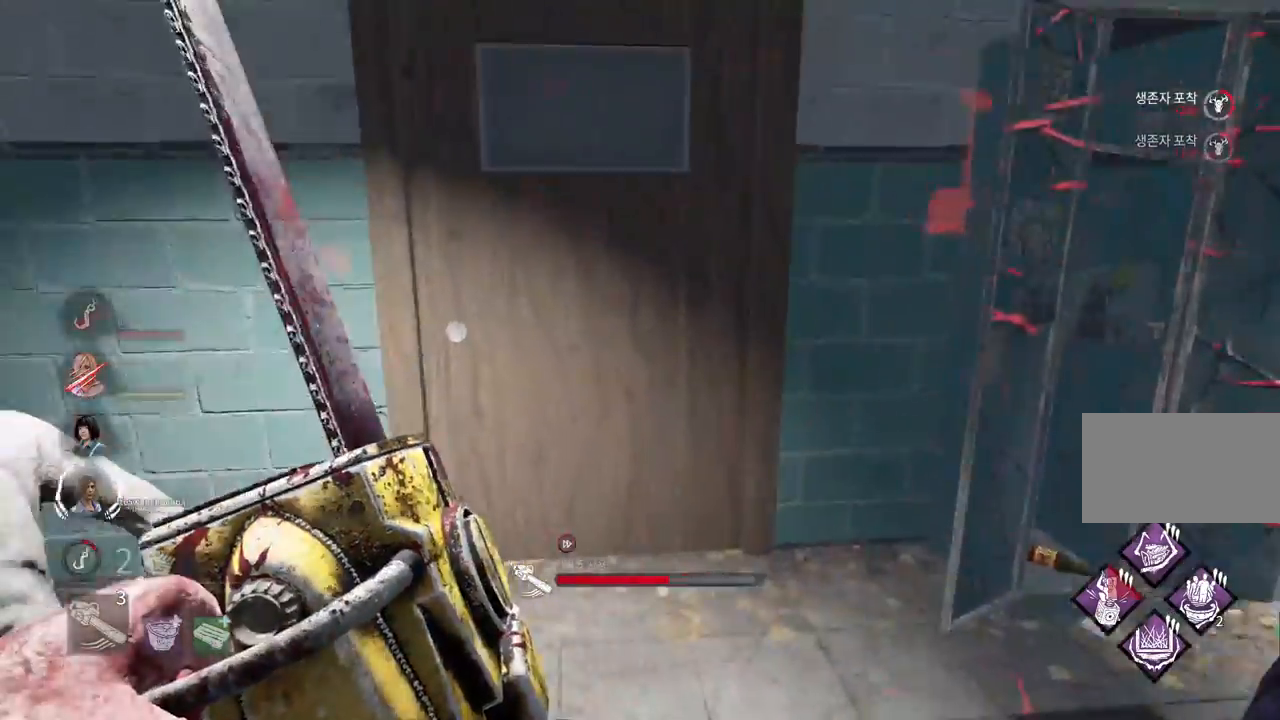
{"keys": ["w"], "mouse": ["right"], "events": []}
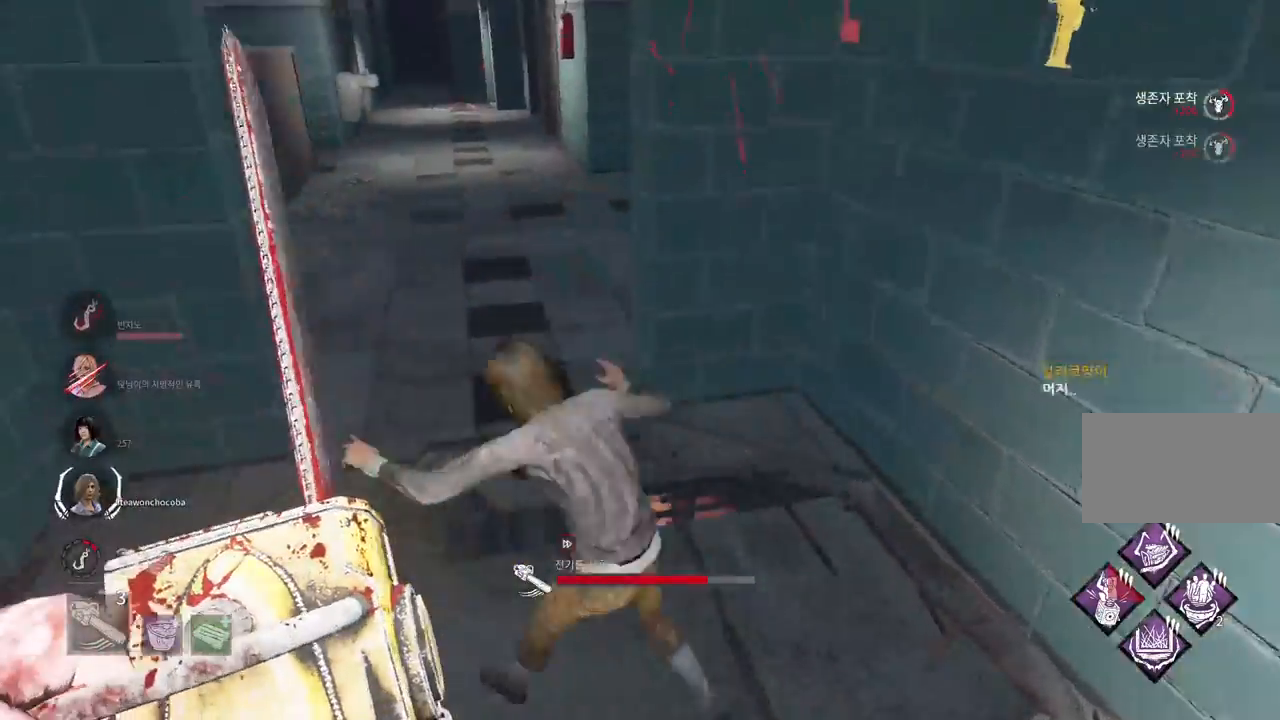
{"keys": [], "mouse": ["right"], "events": [[167, "w", "up"]]}
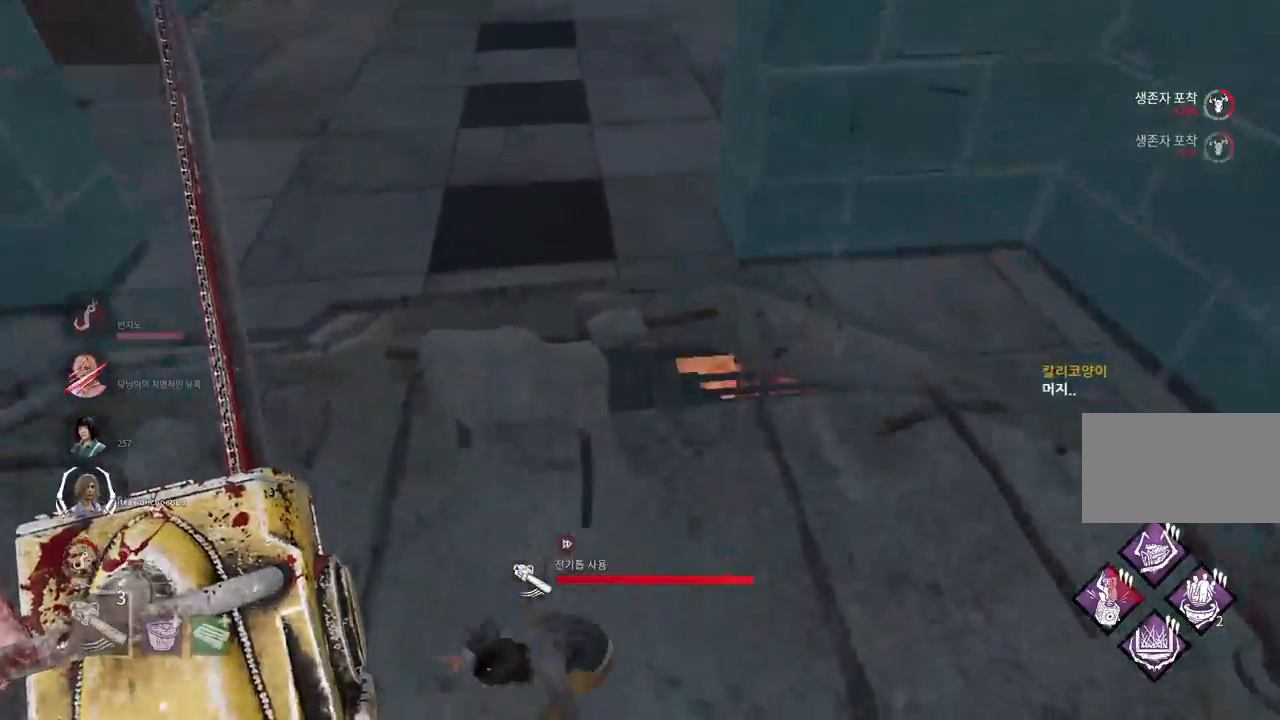
{"keys": ["w"], "mouse": ["right"], "events": [[400, "w", "down"]]}
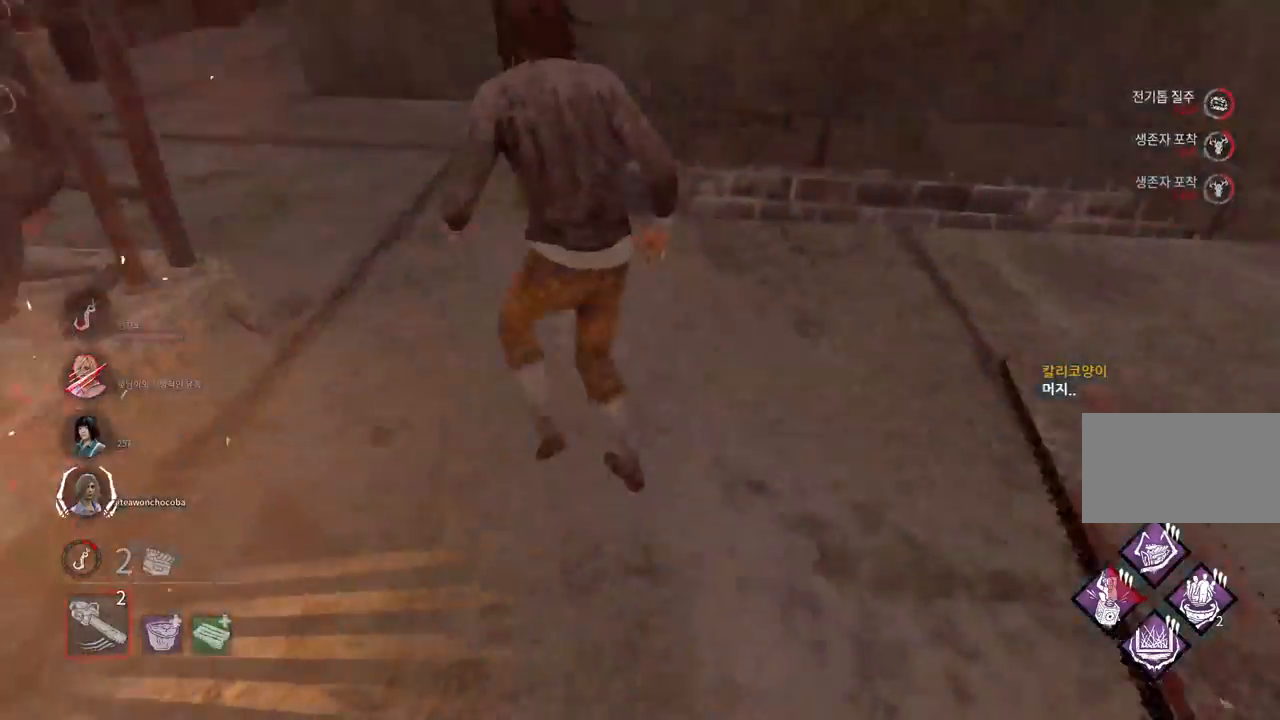
{"keys": ["w"], "mouse": [], "events": [[17, "mouse_right", "up"]]}
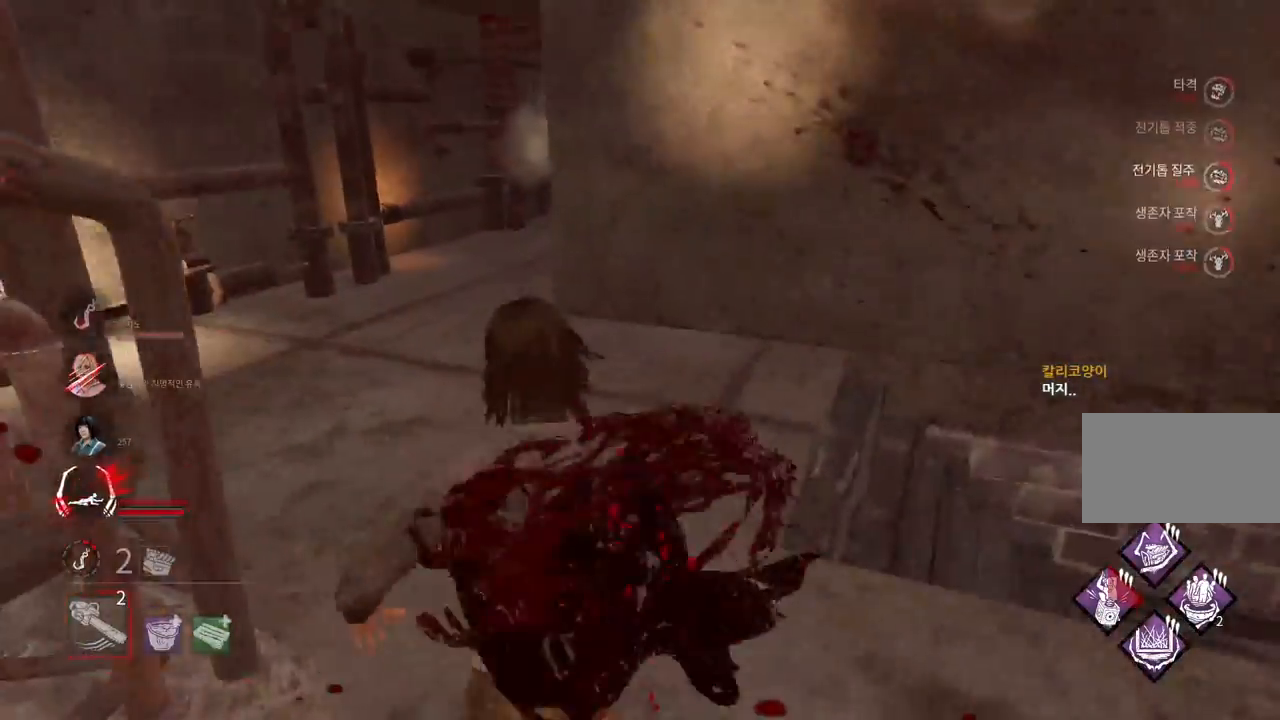
{"keys": ["s"], "mouse": [], "events": [[200, "w", "up"], [300, "a", "down"], [400, "s", "down"], [450, "a", "up"]]}
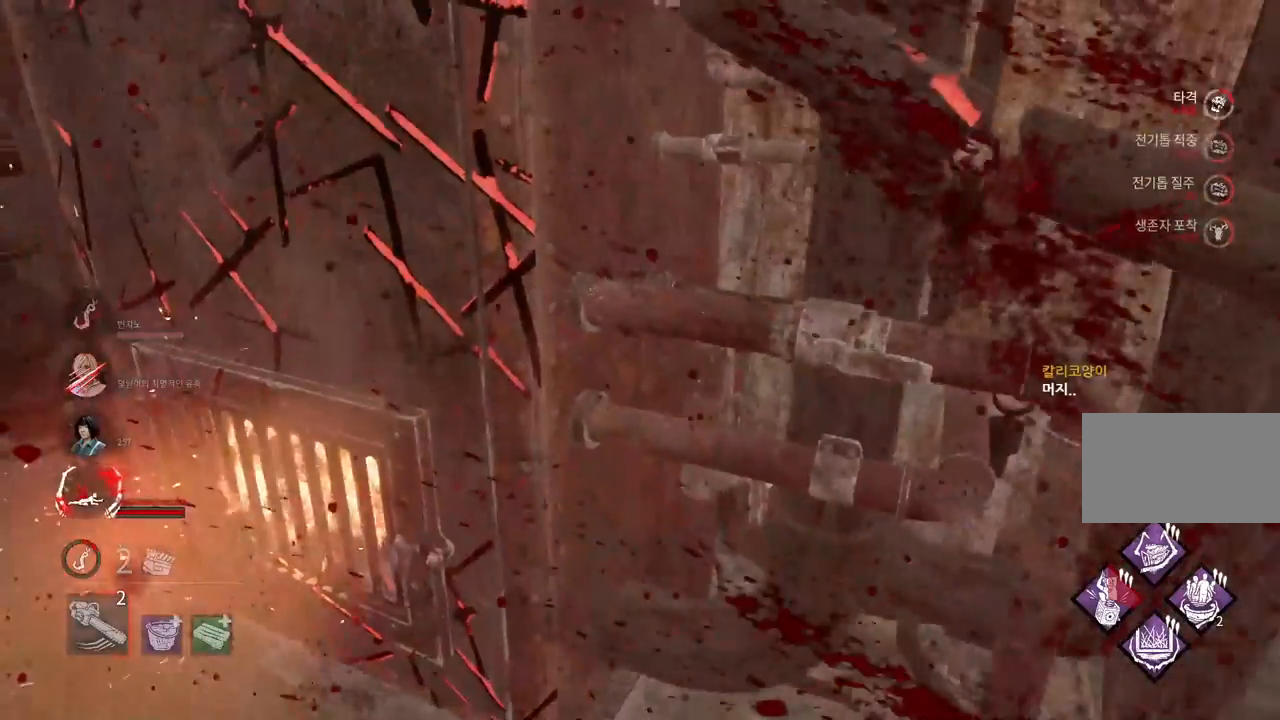
{"keys": ["w"], "mouse": [], "events": [[83, "d", "down"], [217, "s", "up"], [400, "w", "down"], [433, "d", "up"]]}
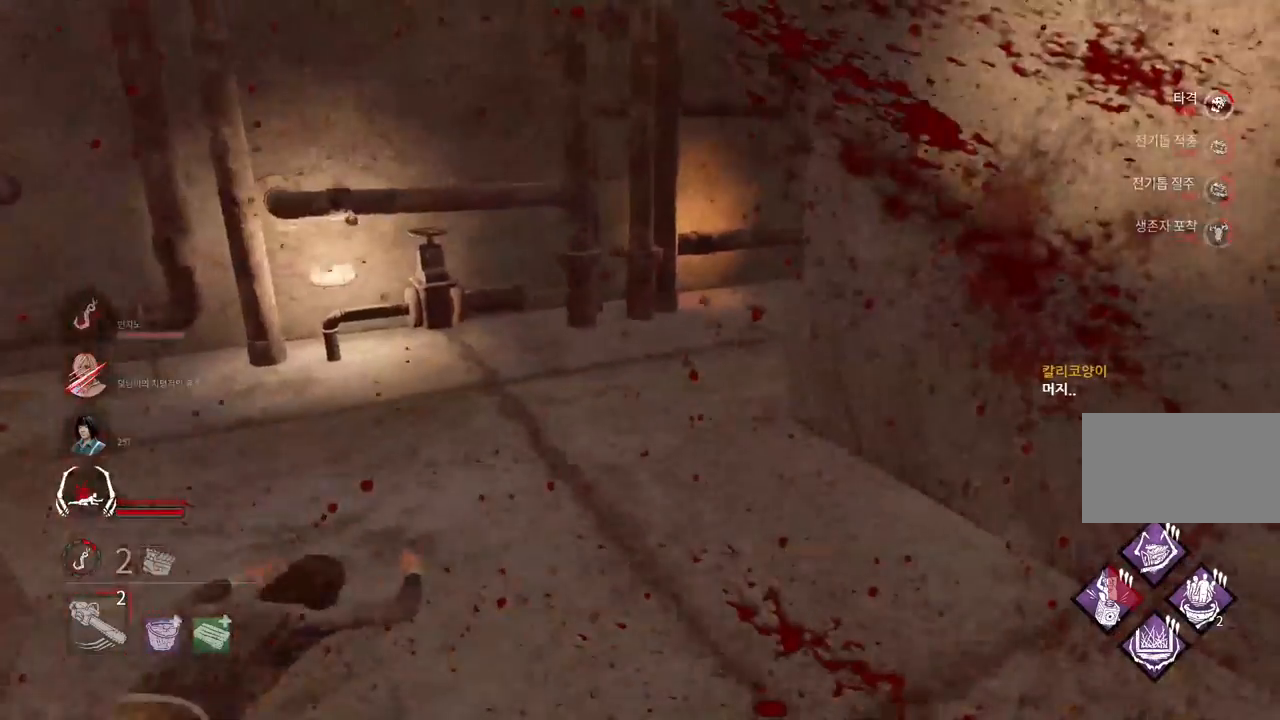
{"keys": ["a", "s"], "mouse": [], "events": [[233, "a", "down"], [300, "w", "up"], [450, "s", "down"]]}
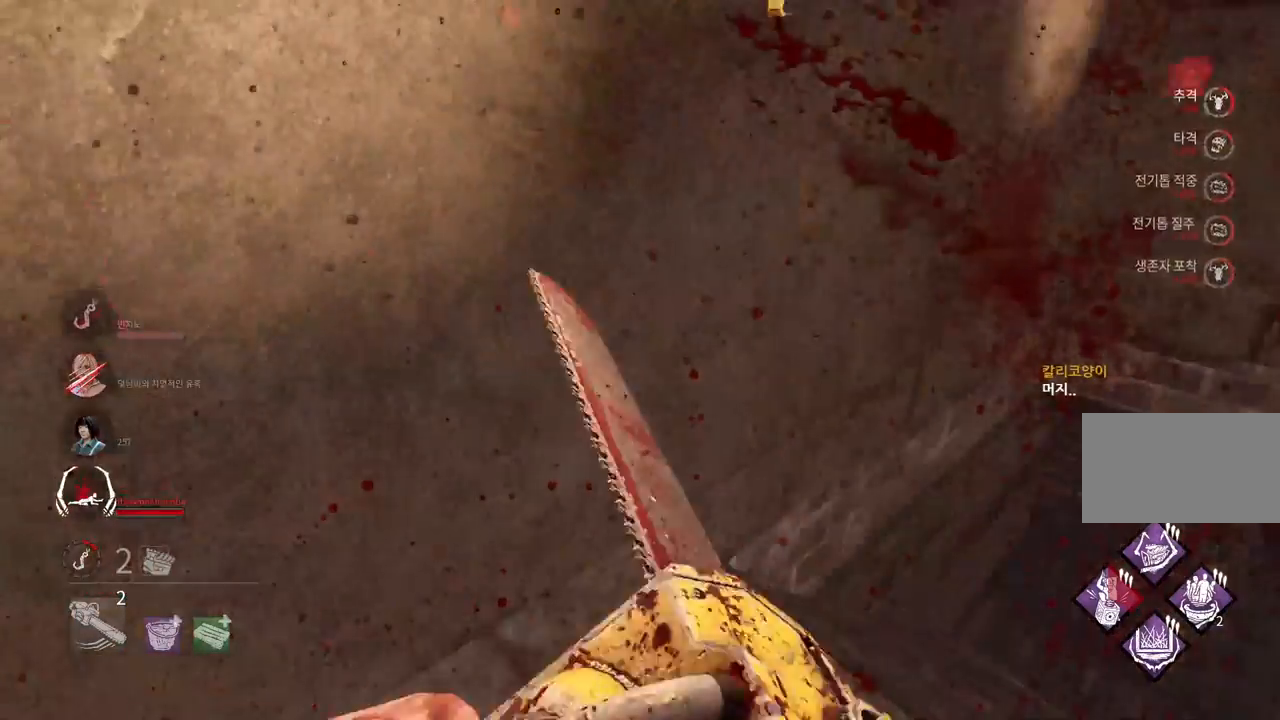
{"keys": ["s"], "mouse": [], "events": [[17, "a", "up"]]}
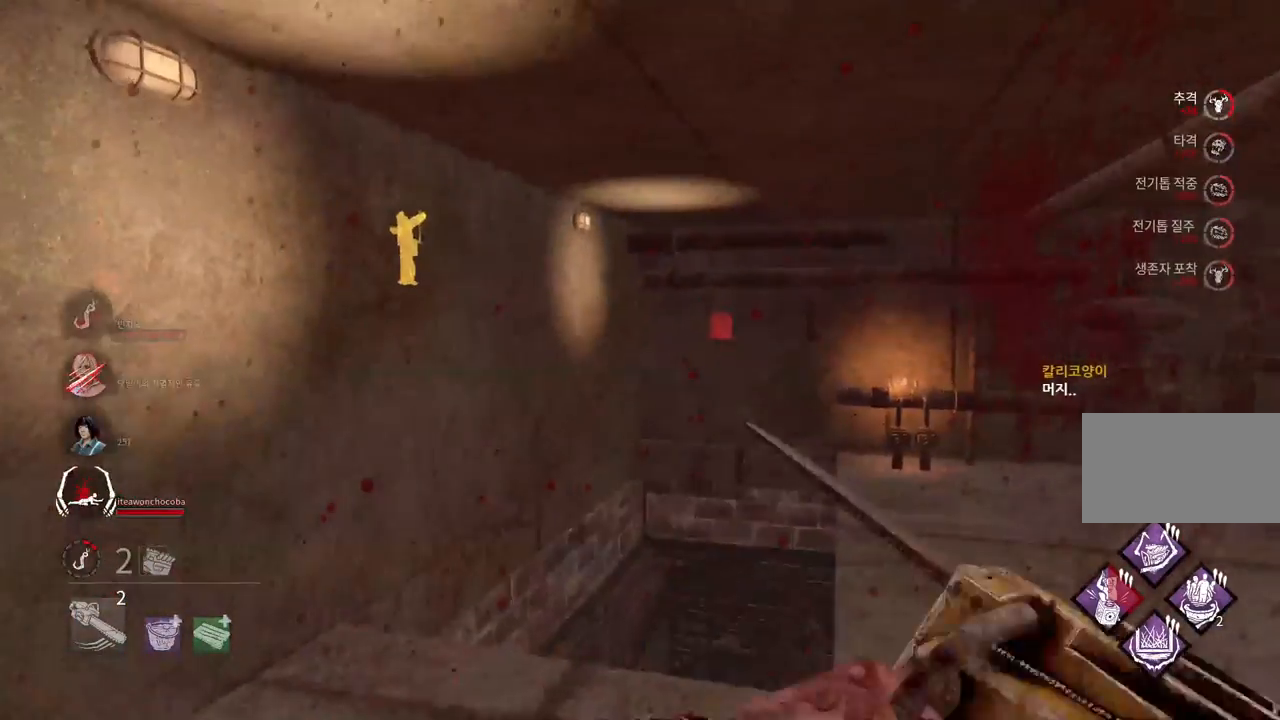
{"keys": ["s"], "mouse": [], "events": []}
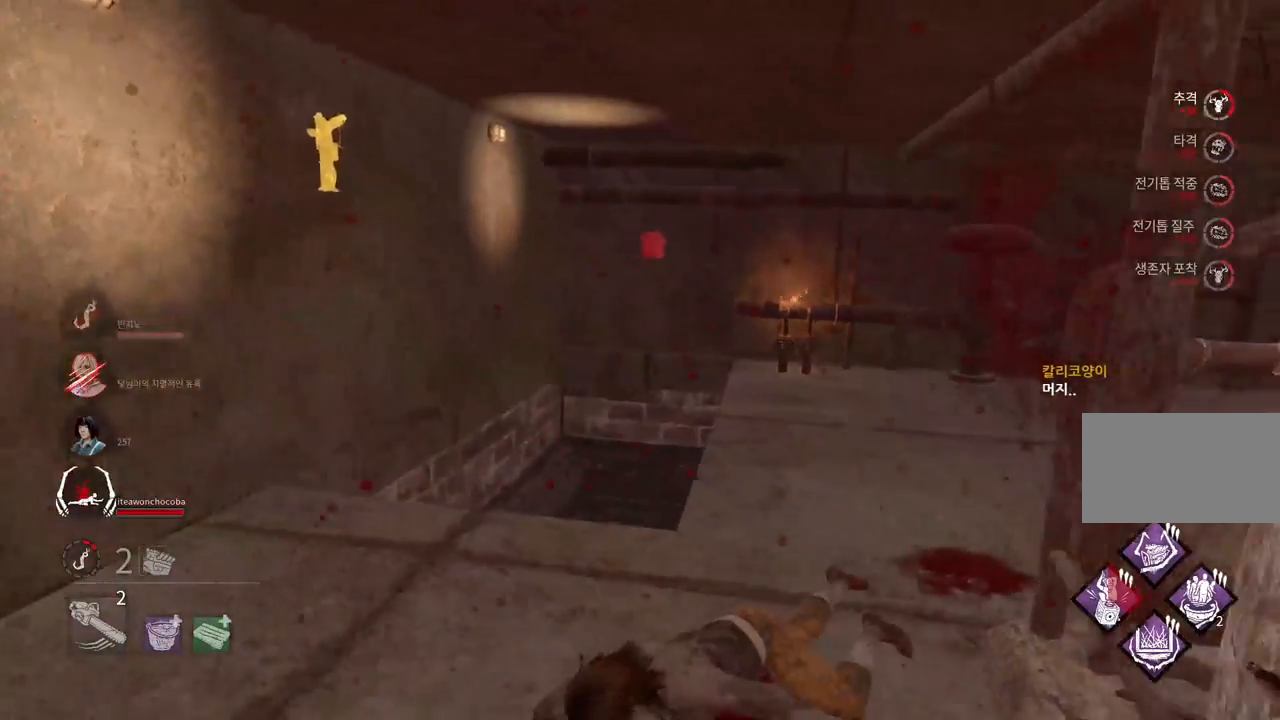
{"keys": ["a"], "mouse": [], "events": [[83, "a", "down"], [333, "s", "up"], [333, "space", "down"], [433, "space", "up"]]}
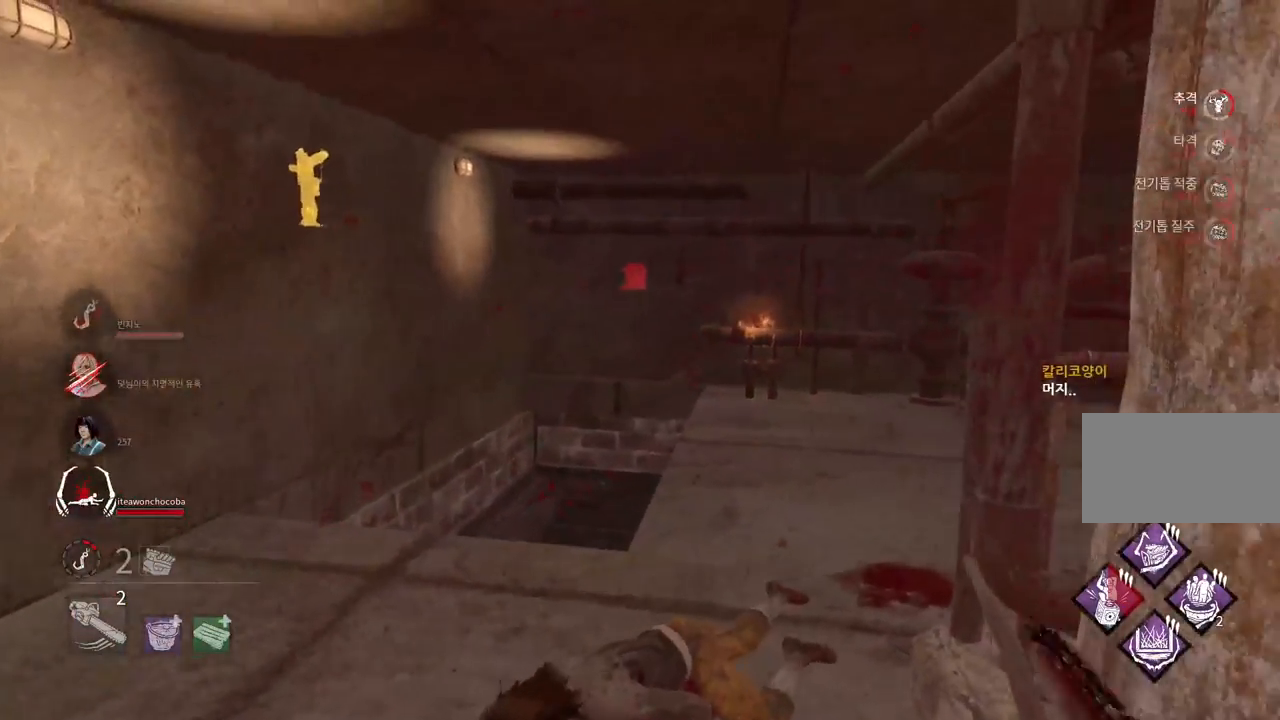
{"keys": ["d", "w"], "mouse": [], "events": [[150, "w", "down"], [267, "a", "up"], [467, "d", "down"]]}
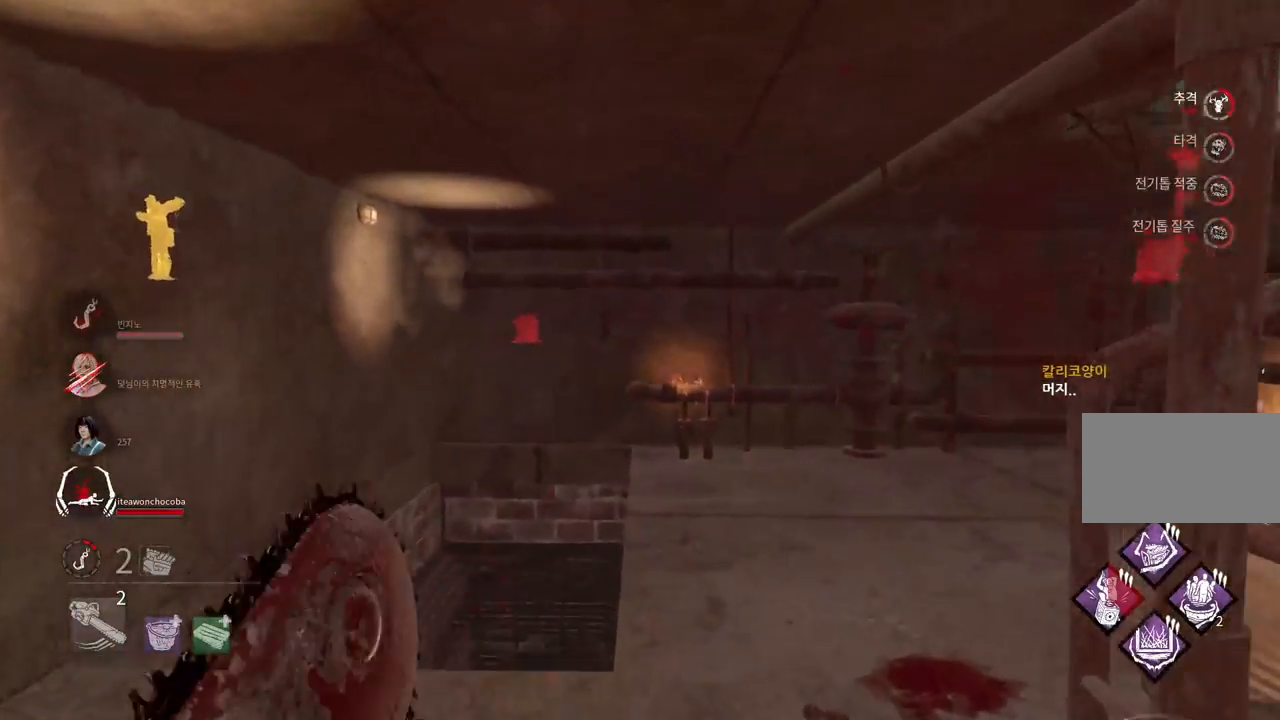
{"keys": ["w"], "mouse": [], "events": [[300, "d", "up"], [417, "space", "down"], [483, "space", "up"]]}
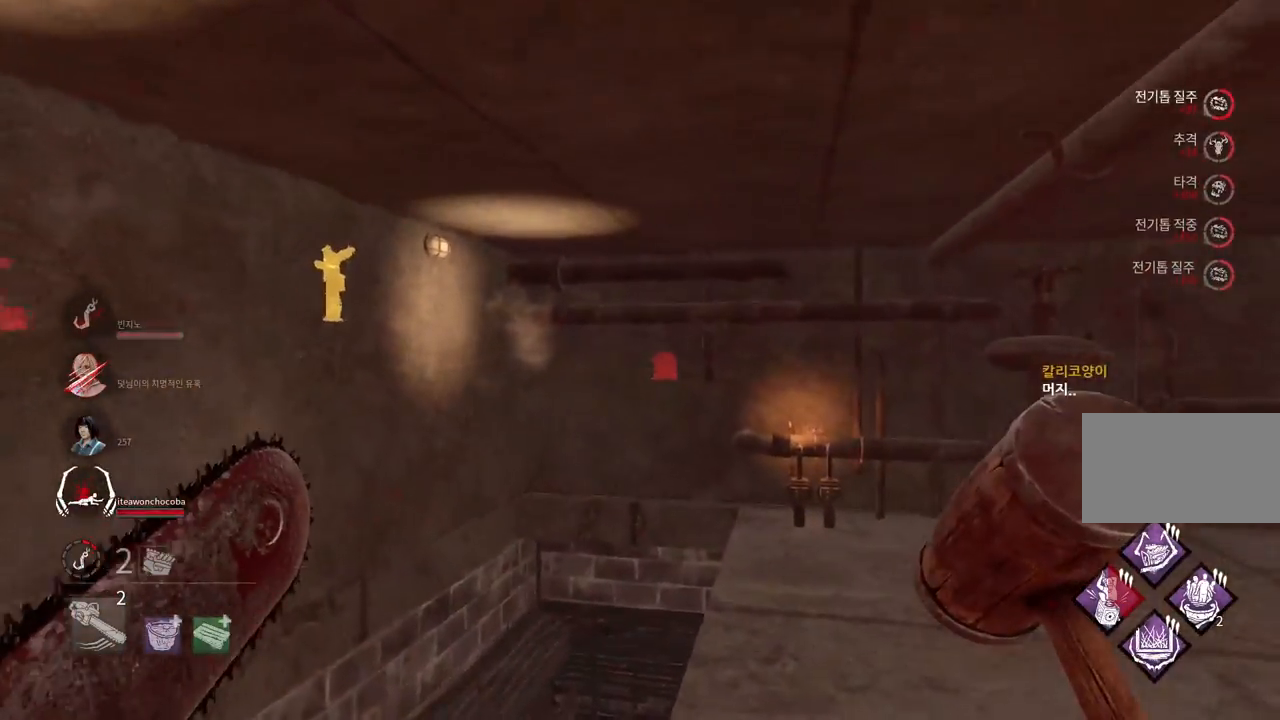
{"keys": ["space"], "mouse": [], "events": [[100, "space", "down"], [133, "w", "up"], [167, "space", "up"], [317, "s", "down"], [350, "a", "down"], [500, "a", "up"], [500, "s", "up"], [500, "space", "down"]]}
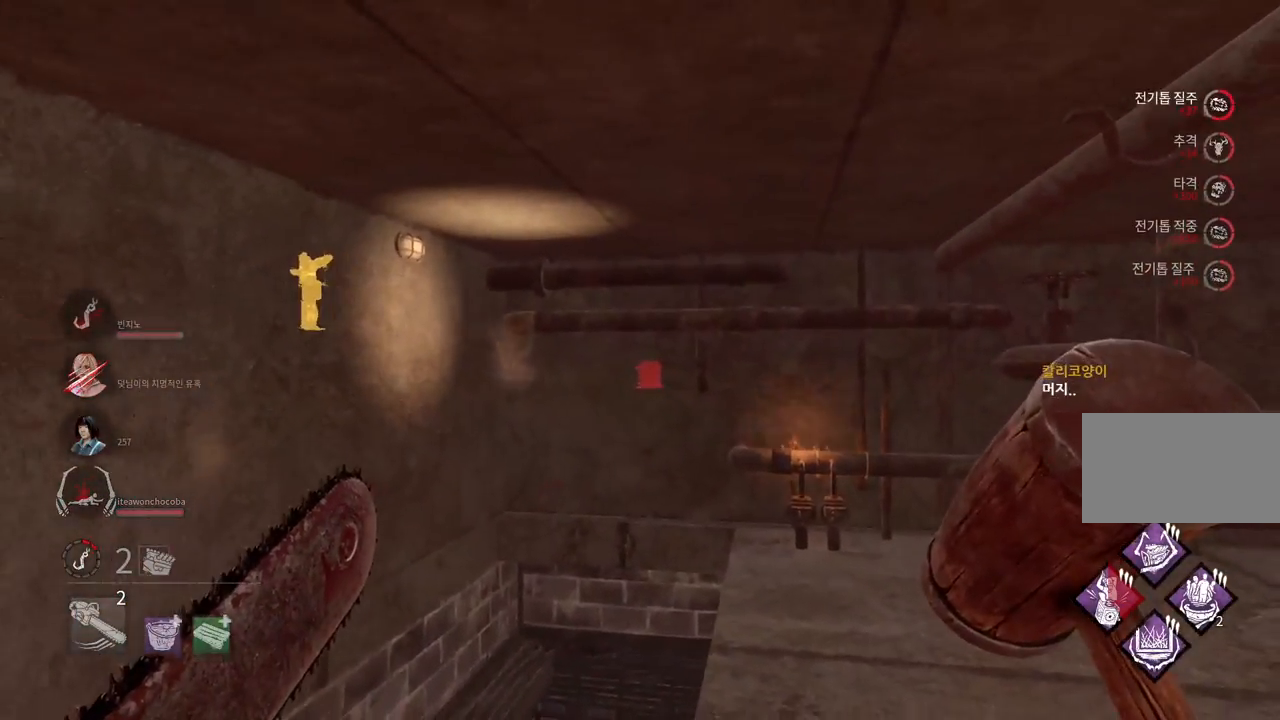
{"keys": ["a", "space"], "mouse": [], "events": [[67, "space", "up"], [167, "space", "down"], [233, "space", "up"], [317, "space", "down"], [367, "space", "up"], [483, "space", "down"], [500, "a", "down"]]}
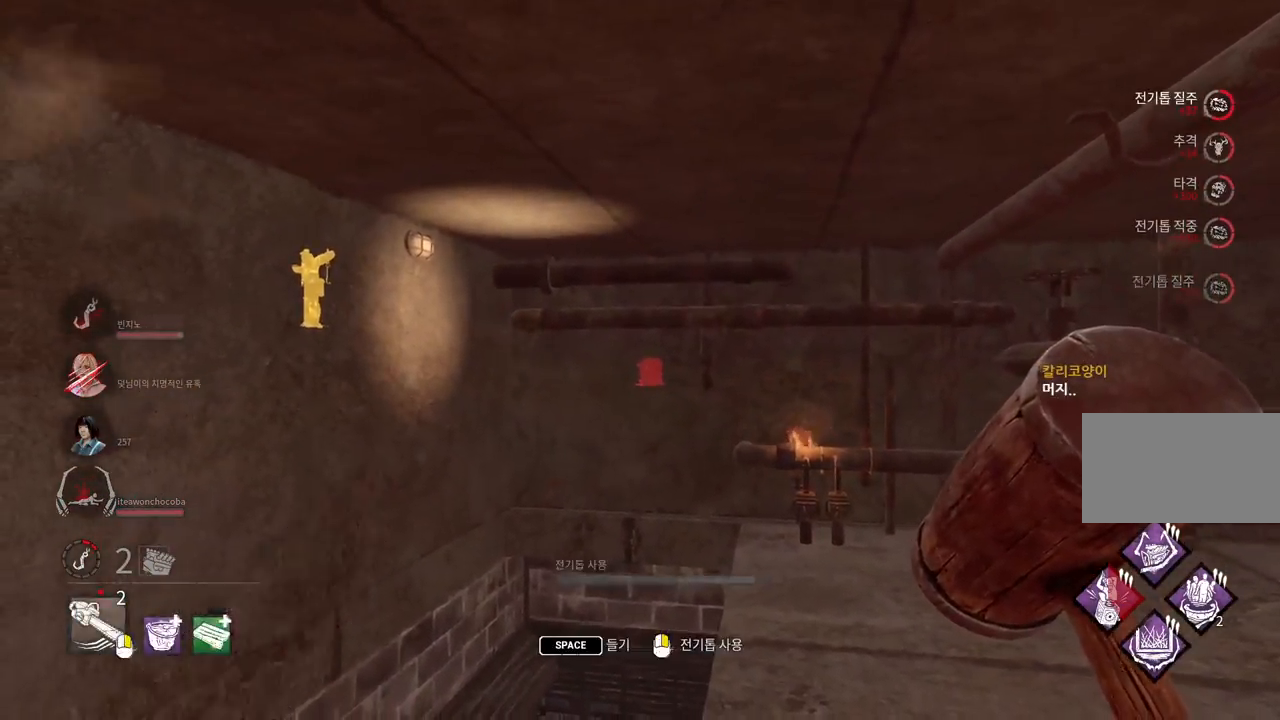
{"keys": [], "mouse": [], "events": [[17, "space", "up"], [133, "space", "down"], [167, "a", "up"], [200, "space", "up"], [300, "space", "down"], [367, "space", "up"], [450, "space", "down"], [500, "space", "up"]]}
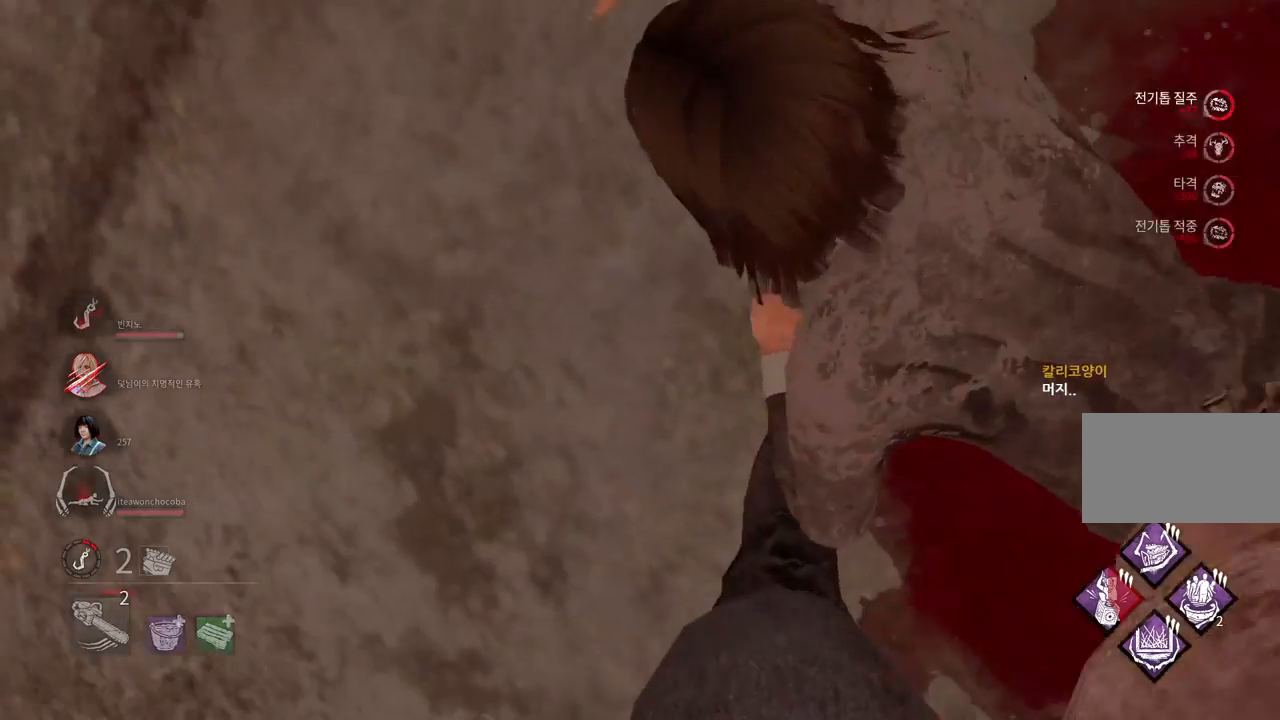
{"keys": [], "mouse": [], "events": []}
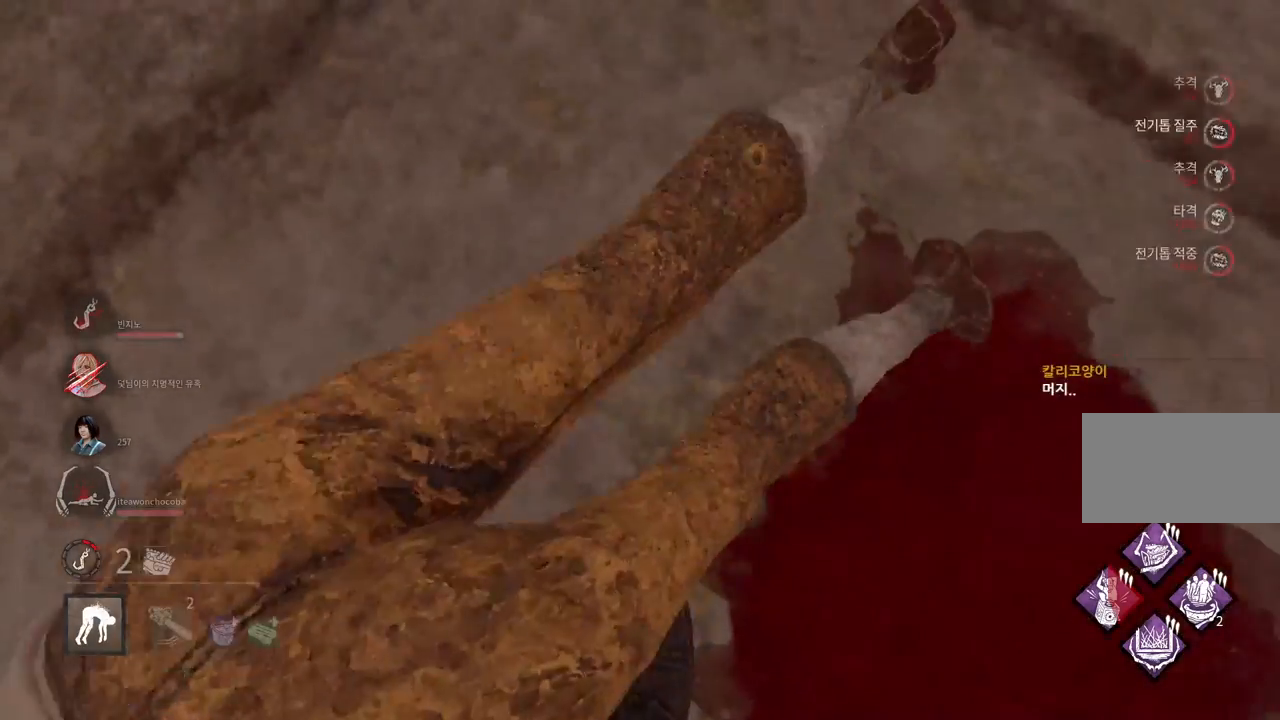
{"keys": [], "mouse": [], "events": []}
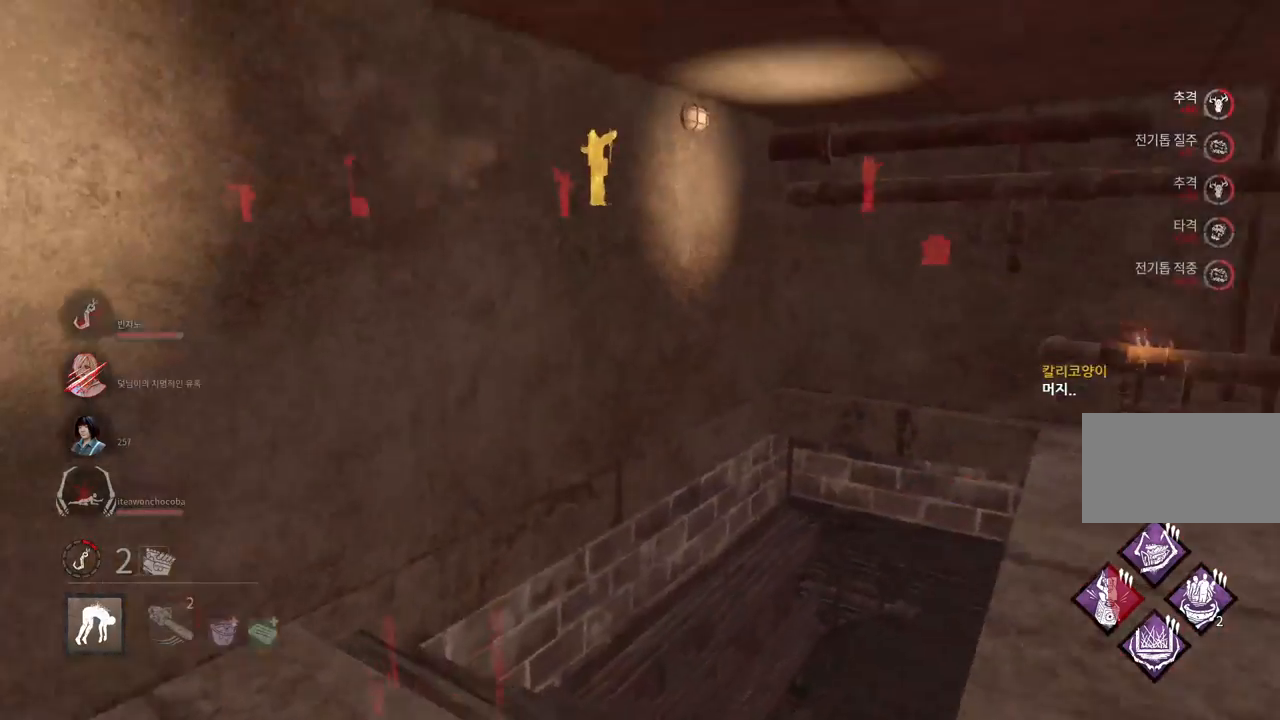
{"keys": [], "mouse": [], "events": []}
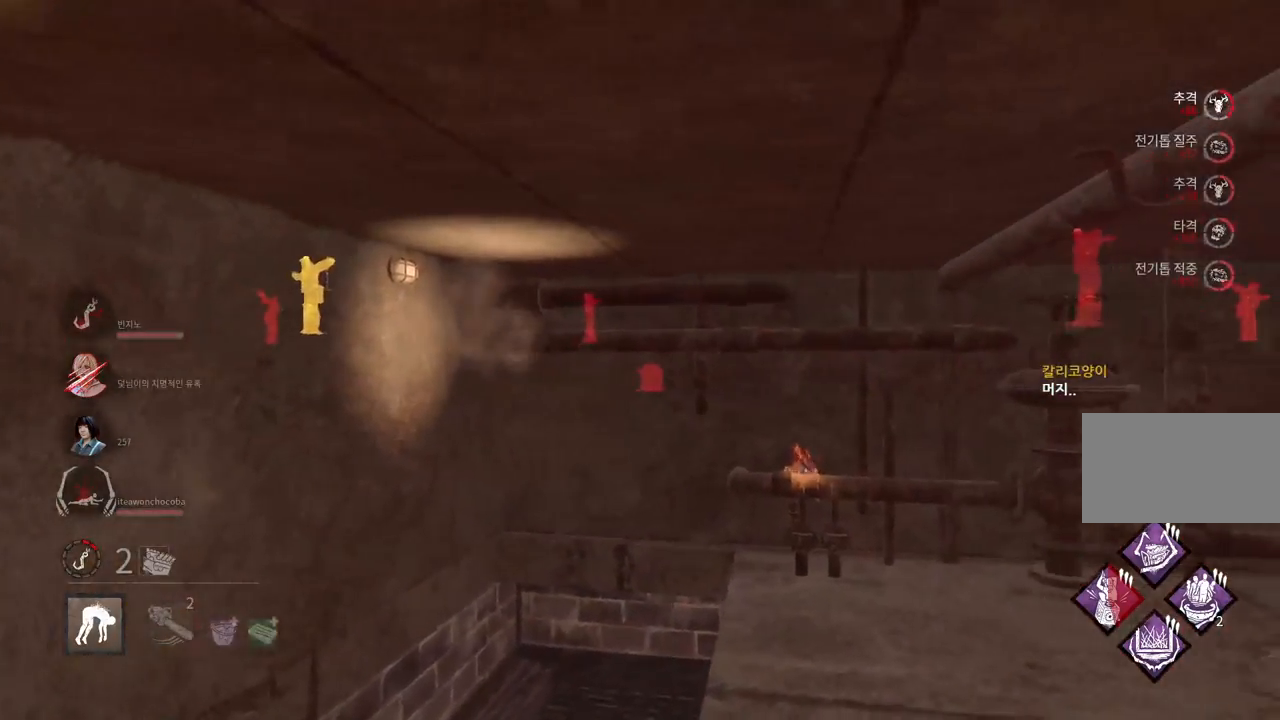
{"keys": [], "mouse": [], "events": []}
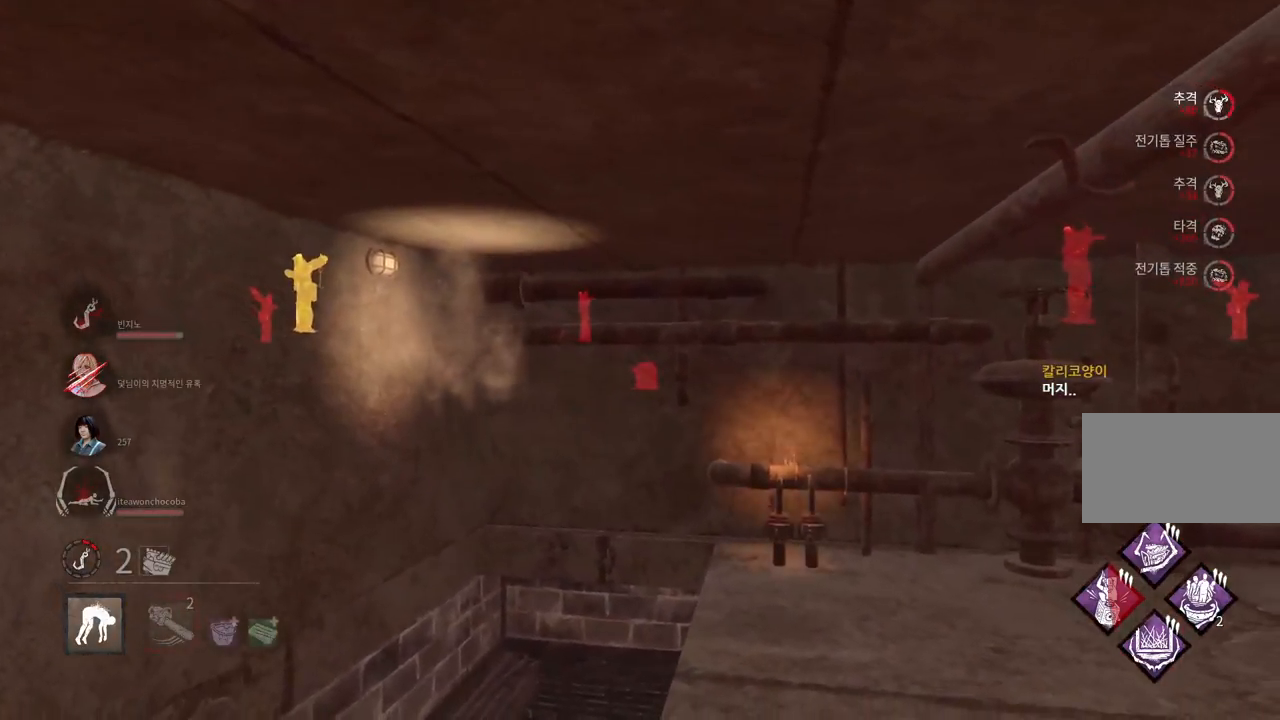
{"keys": ["a"], "mouse": [], "events": [[50, "a", "down"]]}
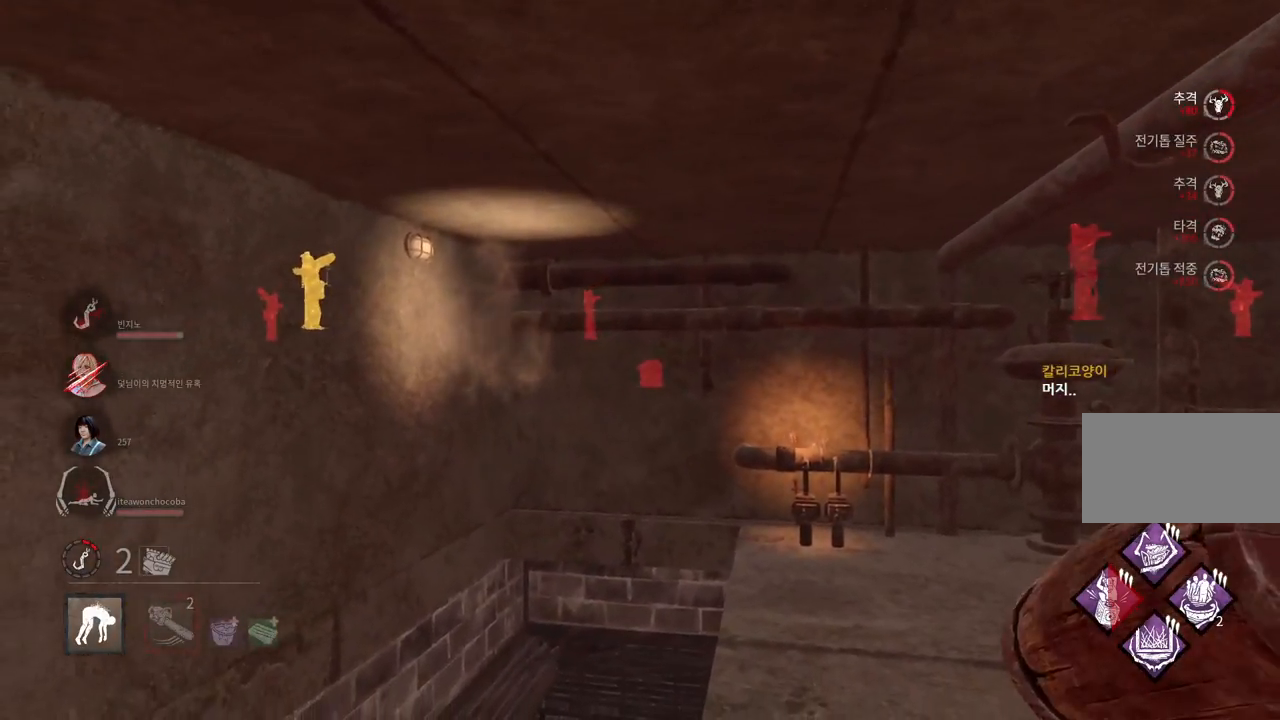
{"keys": ["d", "w"], "mouse": [], "events": [[17, "w", "down"], [50, "a", "up"], [200, "d", "down"]]}
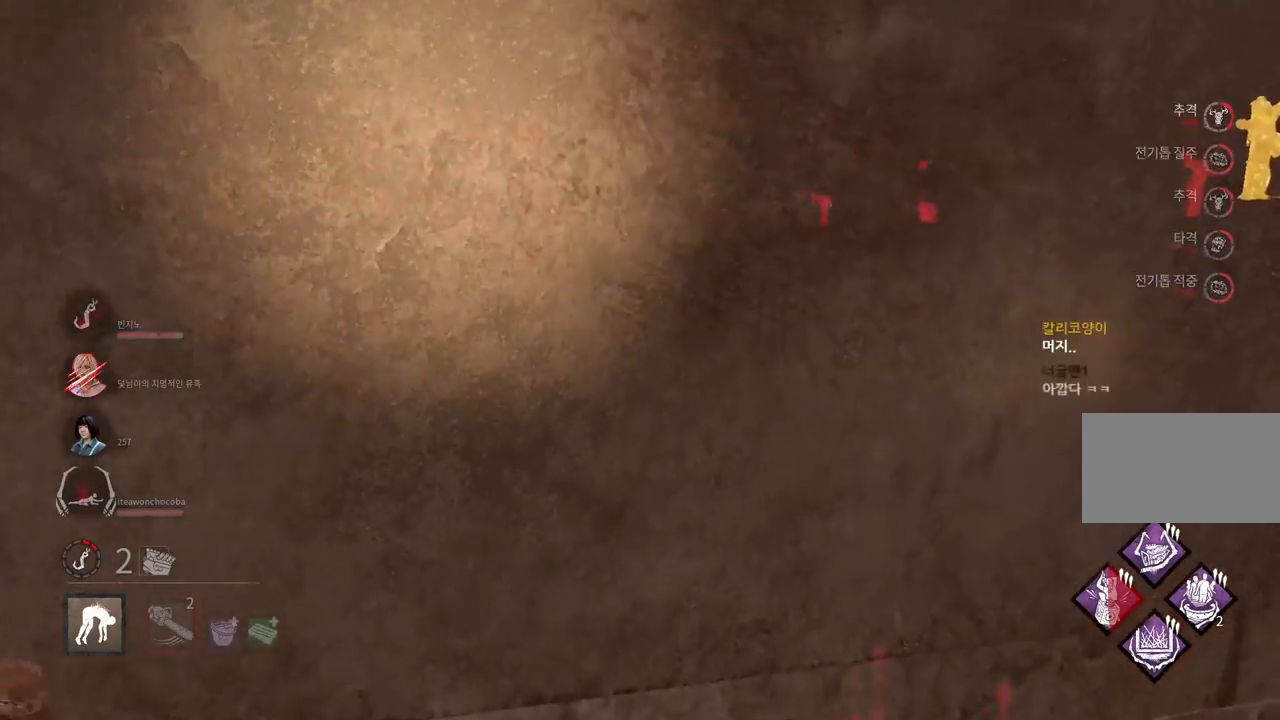
{"keys": ["w"], "mouse": [], "events": [[317, "d", "up"]]}
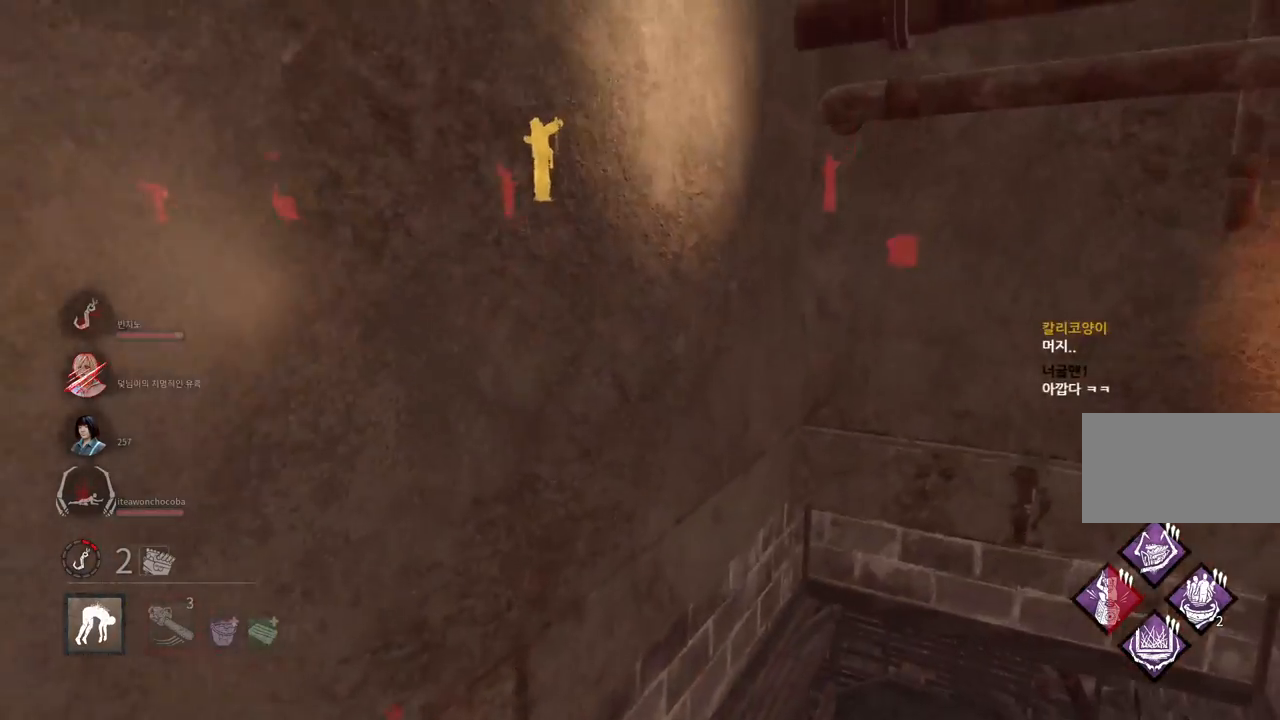
{"keys": ["d", "w"], "mouse": [], "events": [[67, "d", "down"], [200, "d", "up"], [267, "d", "down"], [383, "d", "up"], [433, "d", "down"]]}